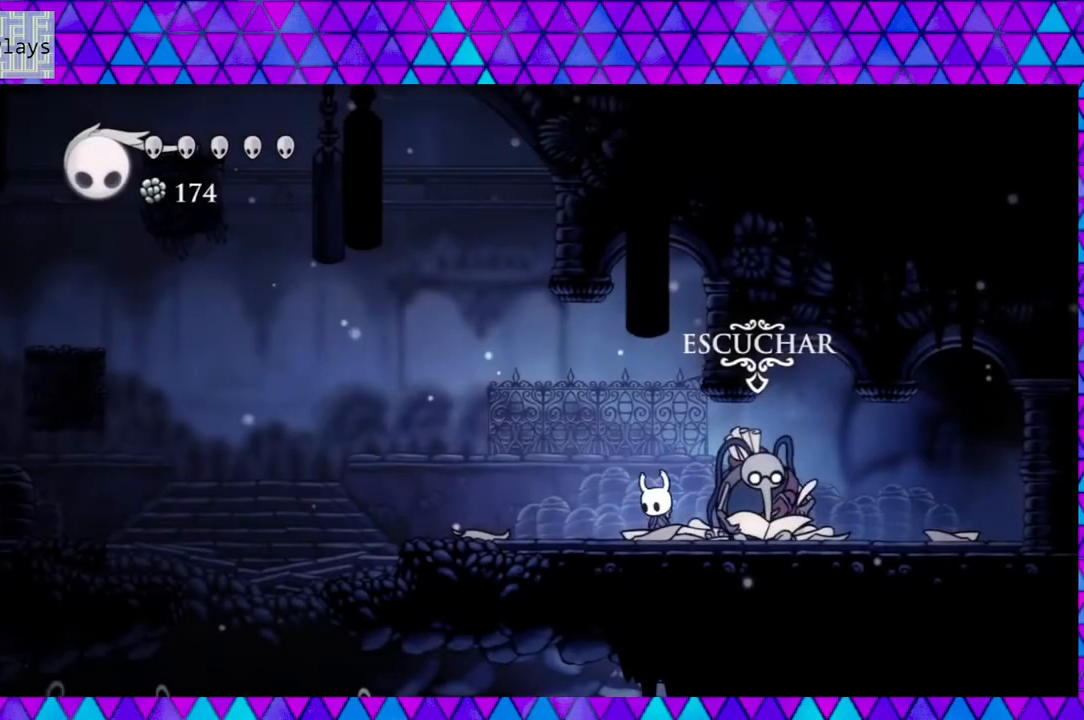
Gameplay with a controller (Nintendo layout); each line is a JSON object with the inputs held at the frame after it. "events" lists button and stick changes between this image and that frame as [ms after this image, input, new state], when the widget could be followed in between. Not read: L3 R3.
{"buttons": ["DPAD_LEFT"], "left_stick": "left", "right_stick": "down", "events": []}
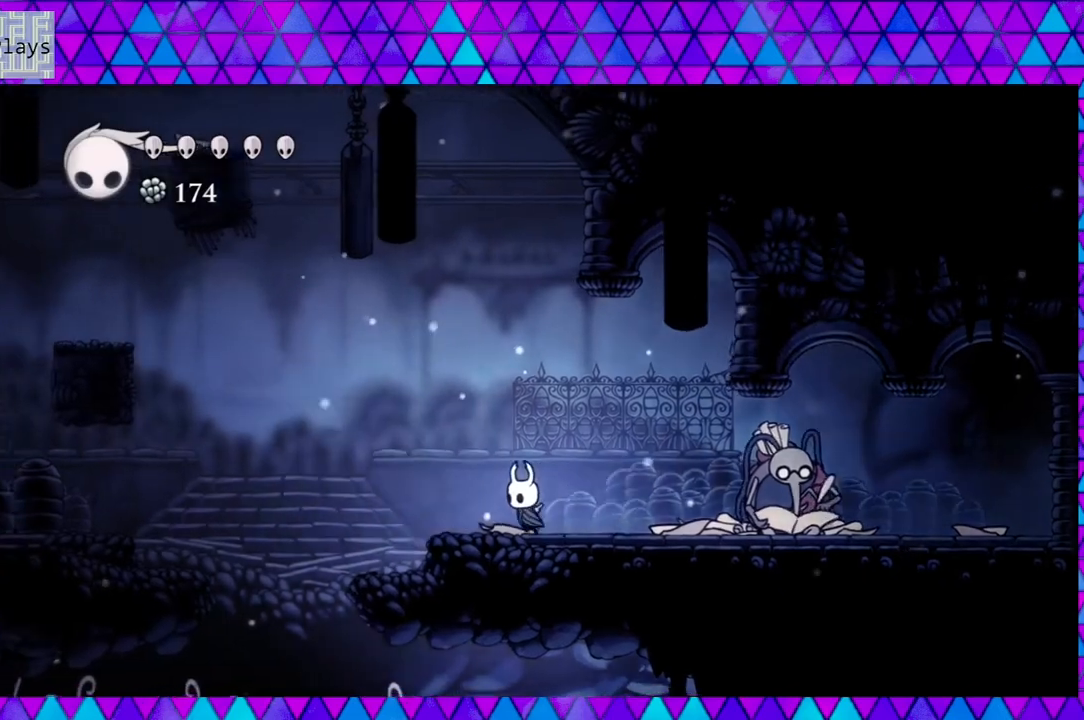
{"buttons": ["DPAD_LEFT"], "left_stick": "left", "right_stick": "down", "events": []}
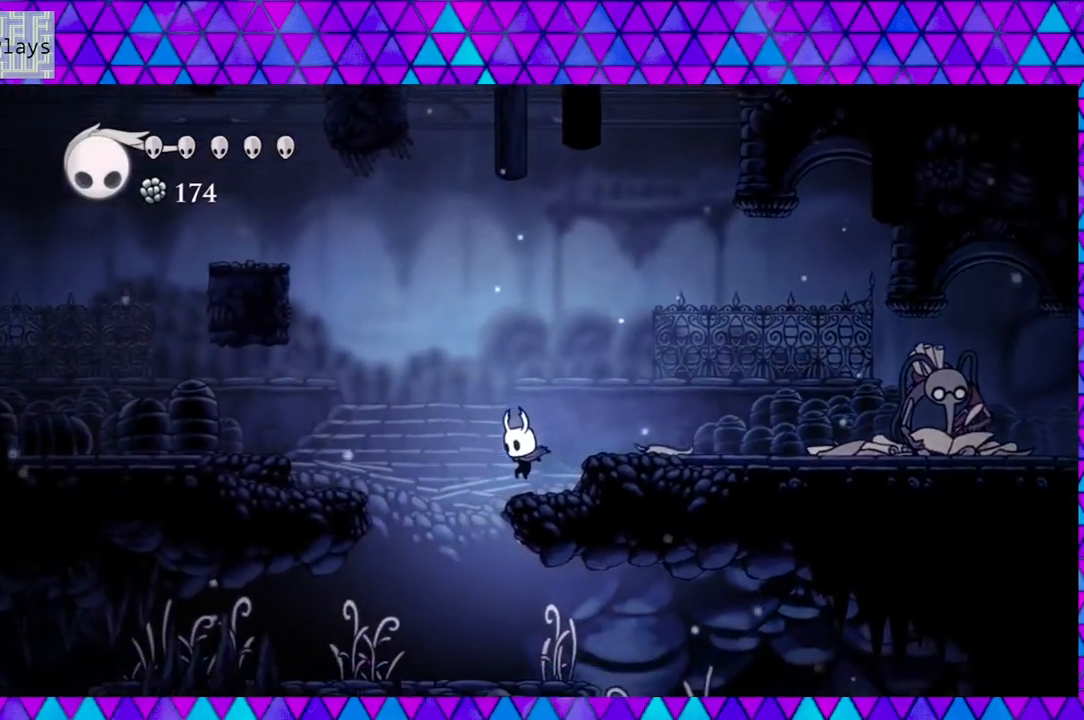
{"buttons": [], "left_stick": "left", "right_stick": "down", "events": [[250, "DPAD_LEFT", "up"]]}
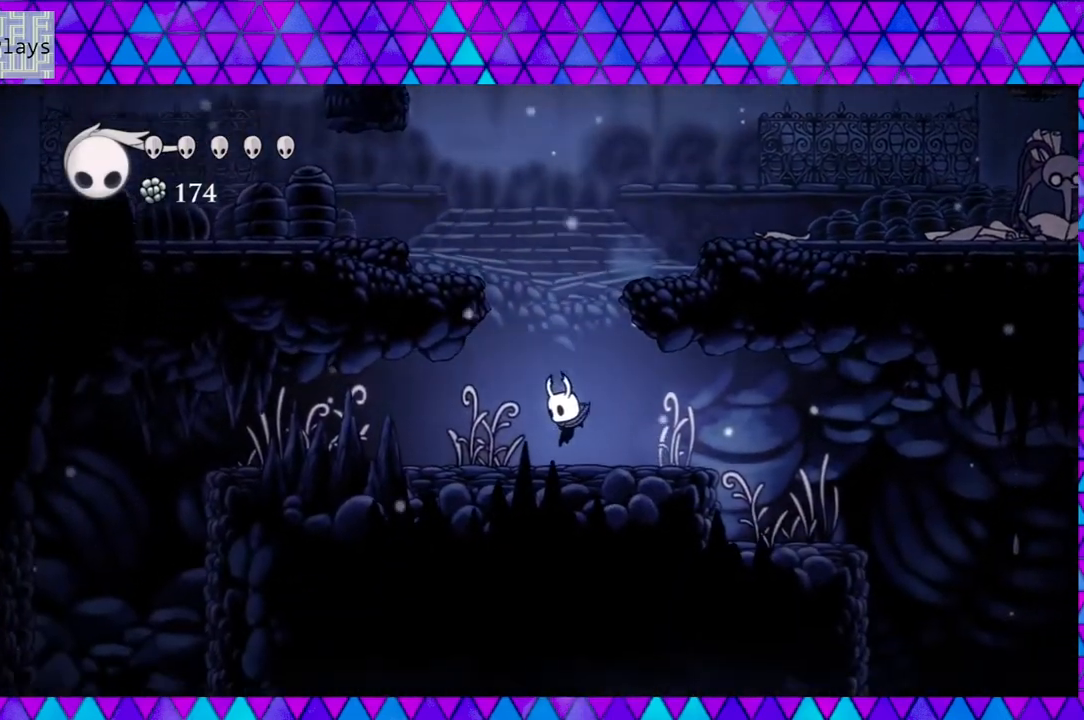
{"buttons": ["DPAD_RIGHT"], "left_stick": "left", "right_stick": "down", "events": [[167, "DPAD_RIGHT", "down"]]}
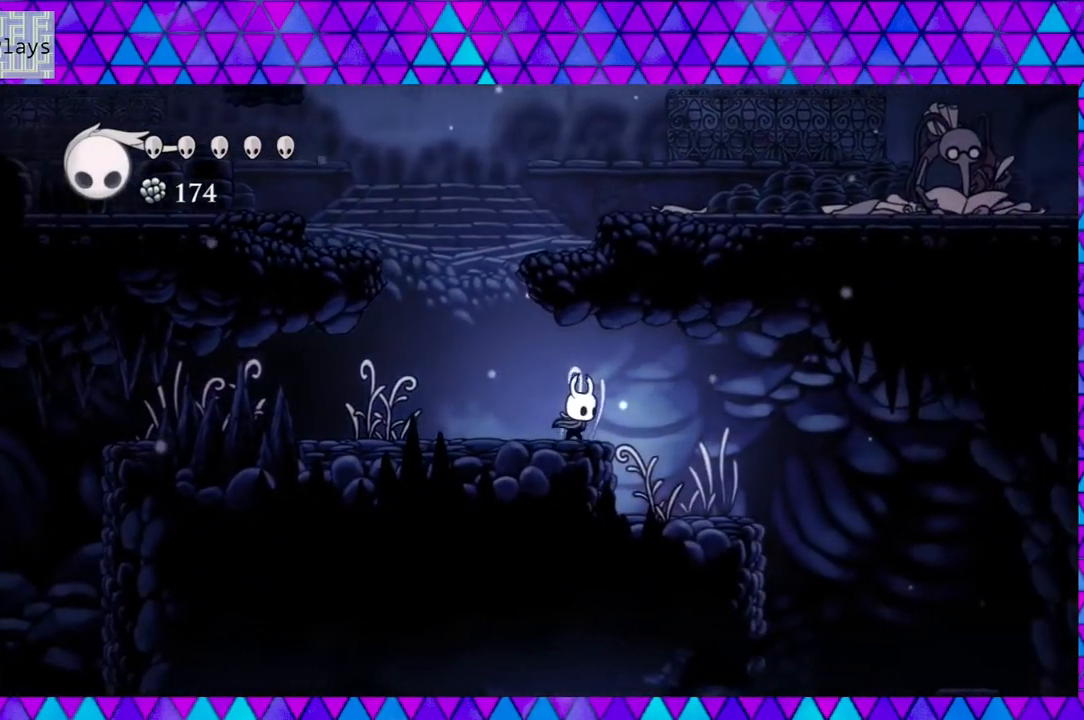
{"buttons": [], "left_stick": "left", "right_stick": "down", "events": [[350, "DPAD_RIGHT", "up"]]}
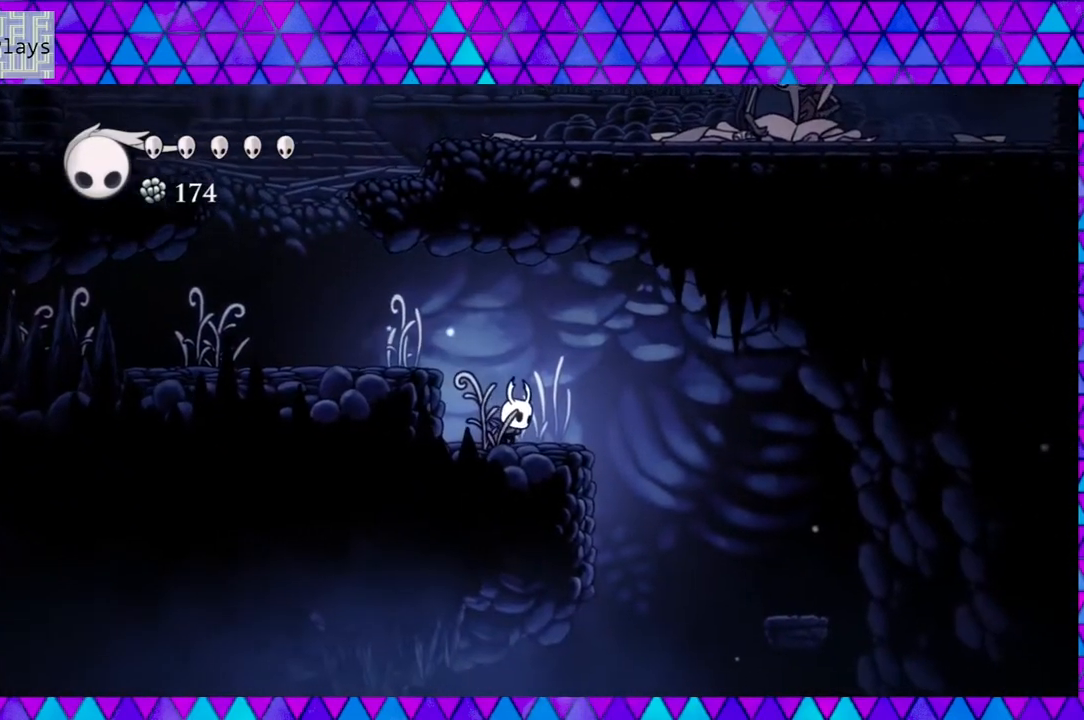
{"buttons": ["DPAD_RIGHT"], "left_stick": "left", "right_stick": "down", "events": [[467, "DPAD_RIGHT", "down"]]}
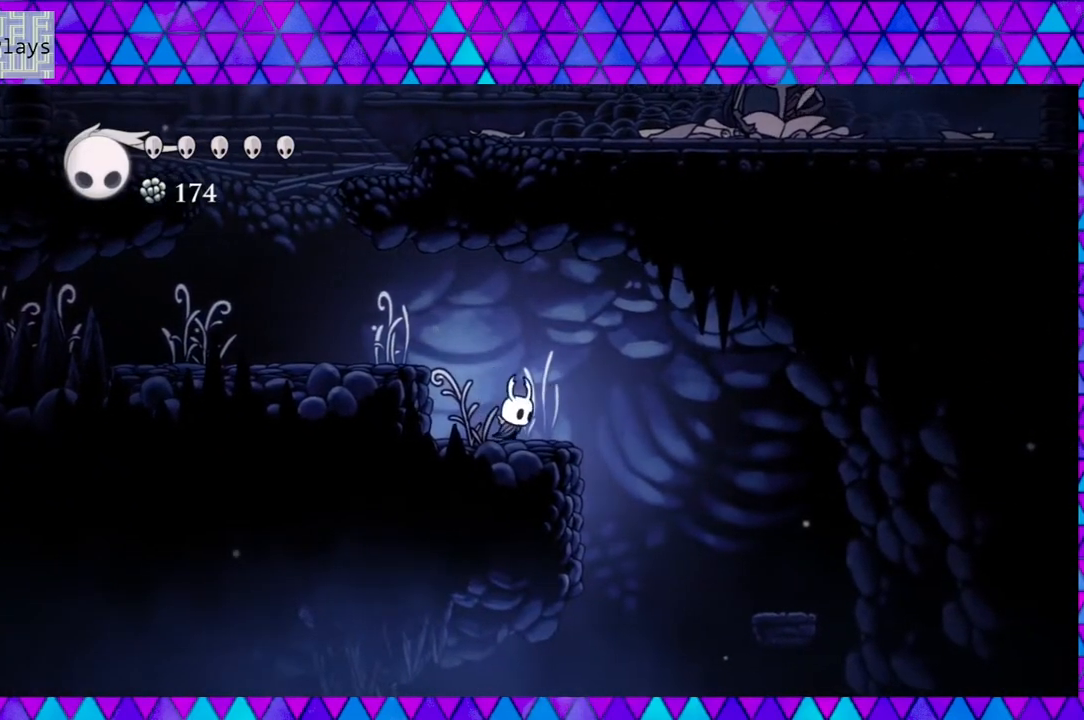
{"buttons": ["DPAD_RIGHT"], "left_stick": "left", "right_stick": "down", "events": [[50, "B", "down"], [283, "B", "up"]]}
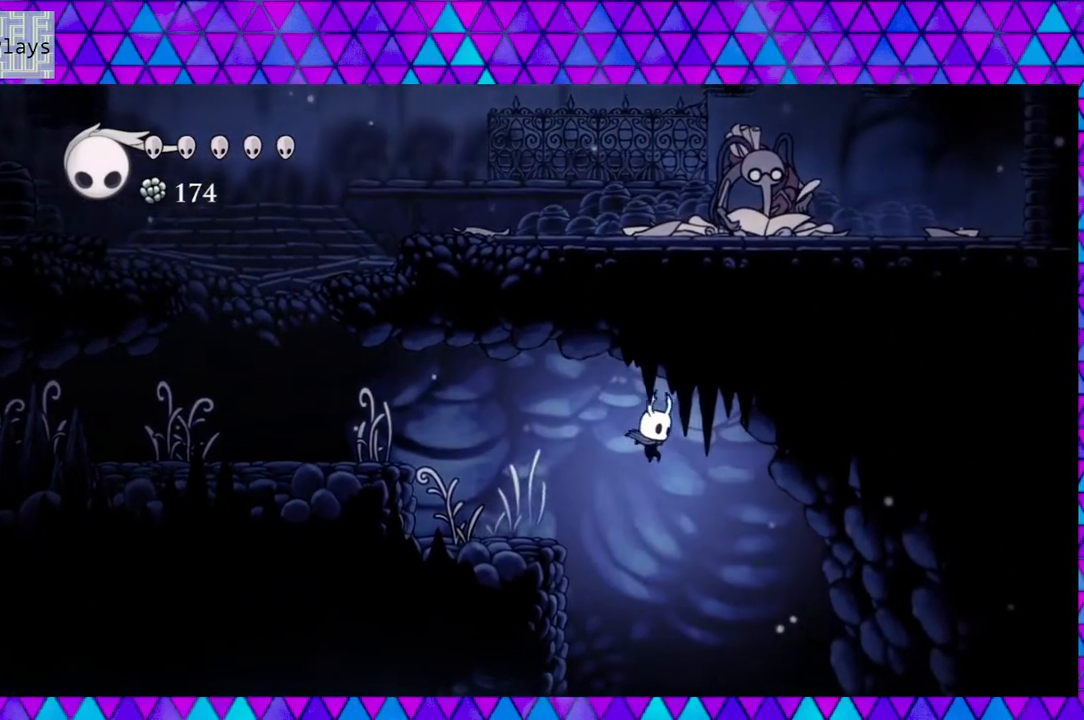
{"buttons": ["DPAD_RIGHT"], "left_stick": "left", "right_stick": "down", "events": []}
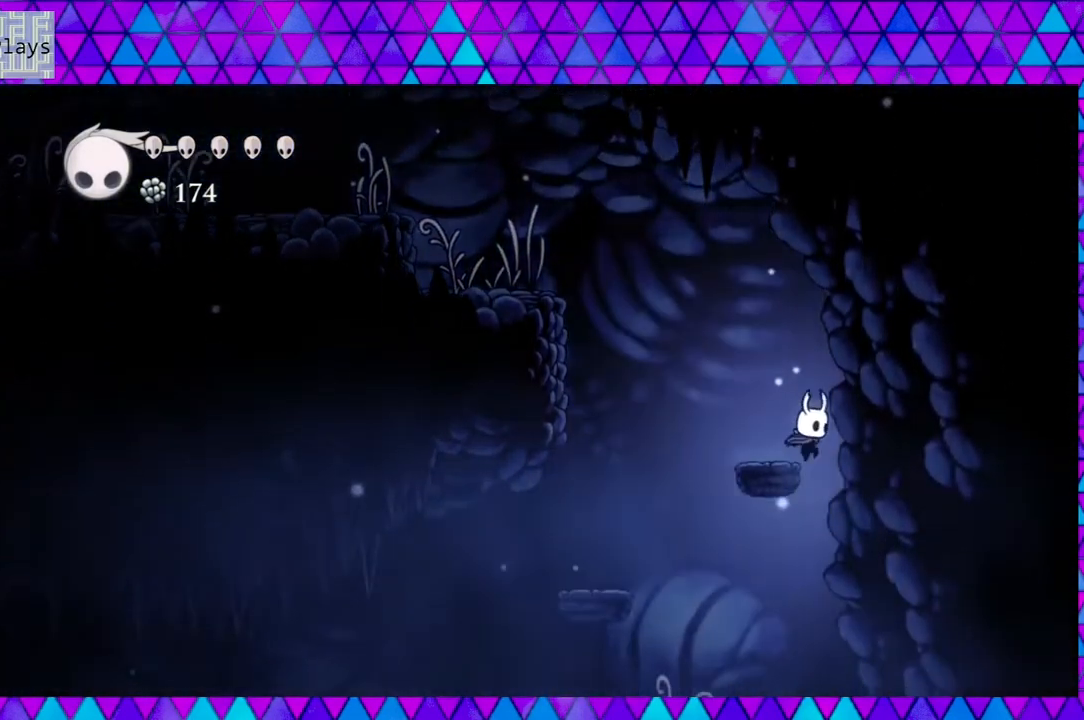
{"buttons": ["DPAD_RIGHT"], "left_stick": "left", "right_stick": "down", "events": []}
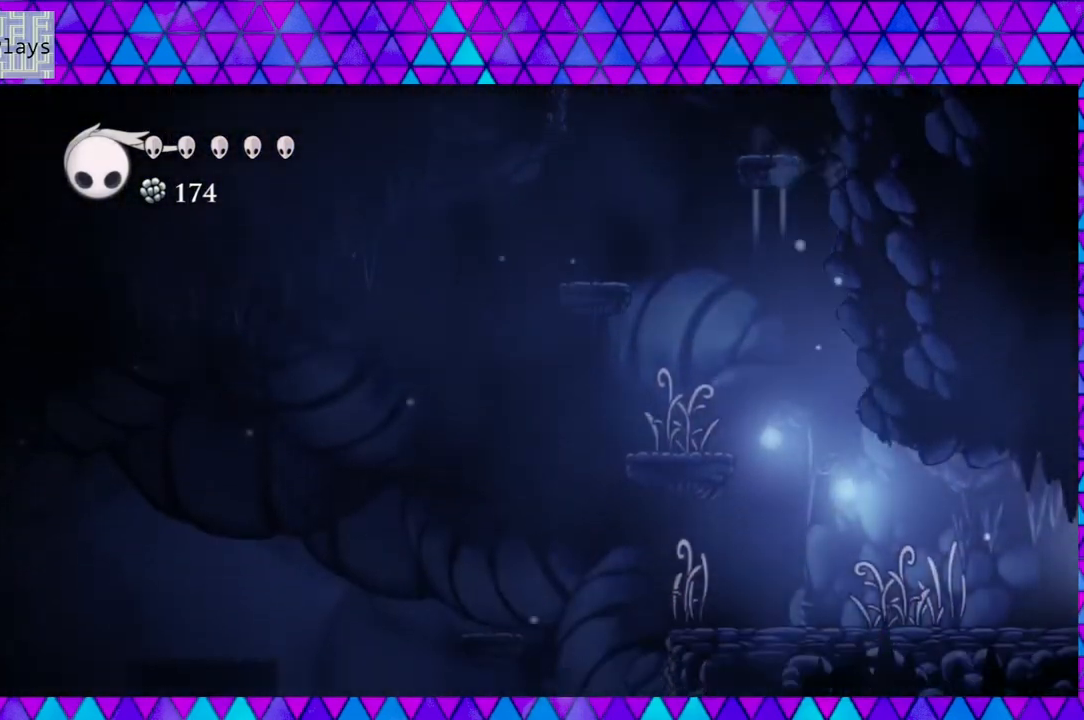
{"buttons": ["DPAD_RIGHT"], "left_stick": "left", "right_stick": "down", "events": []}
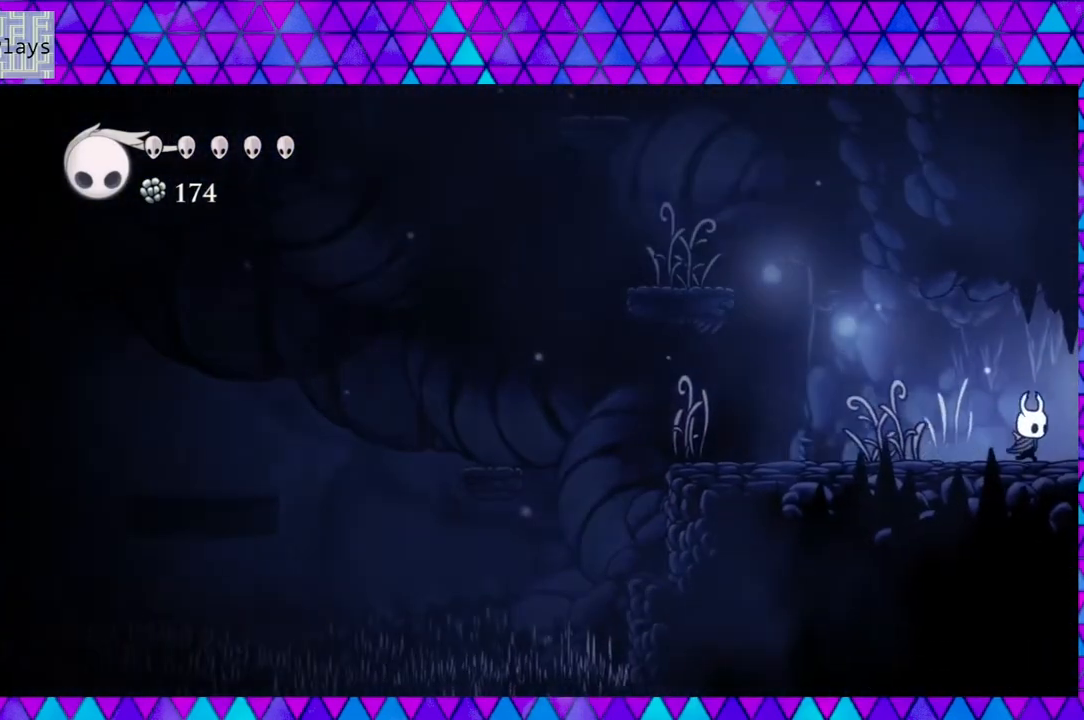
{"buttons": [], "left_stick": "left", "right_stick": "down", "events": [[467, "DPAD_RIGHT", "up"]]}
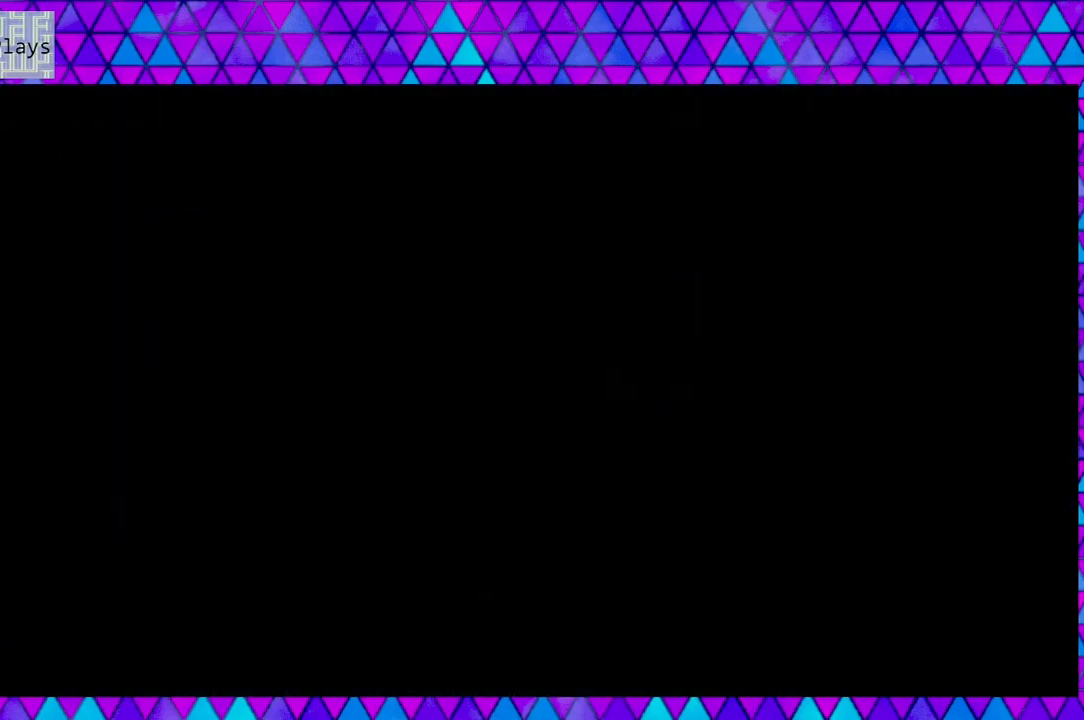
{"buttons": [], "left_stick": "left", "right_stick": "down", "events": []}
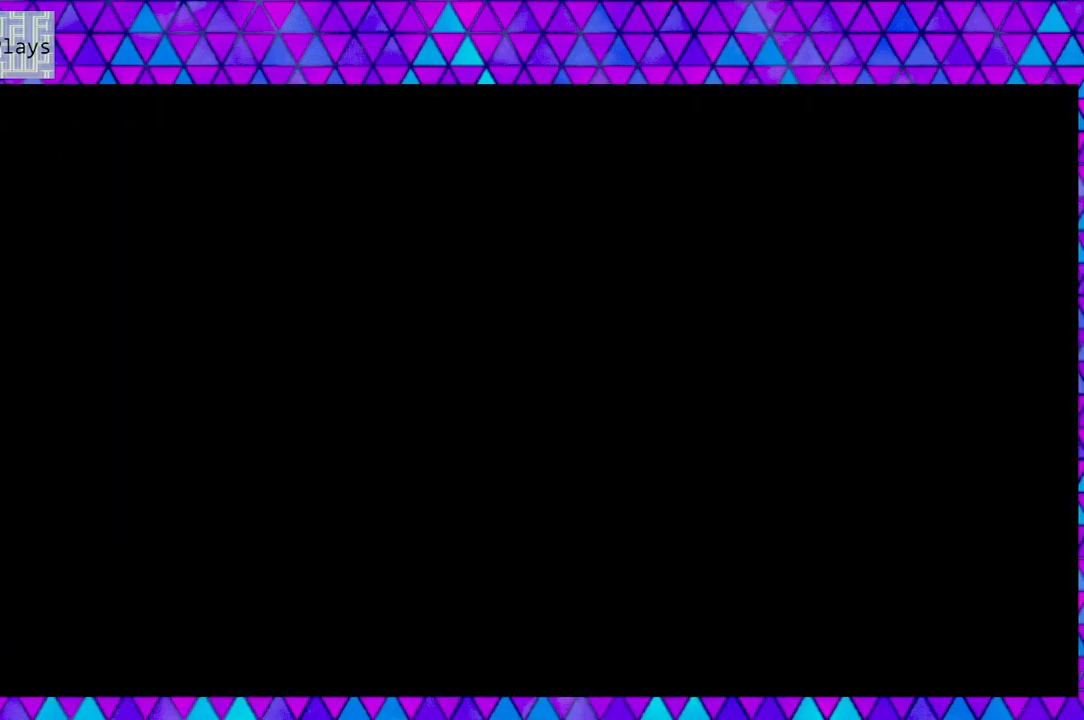
{"buttons": [], "left_stick": "left", "right_stick": "down", "events": []}
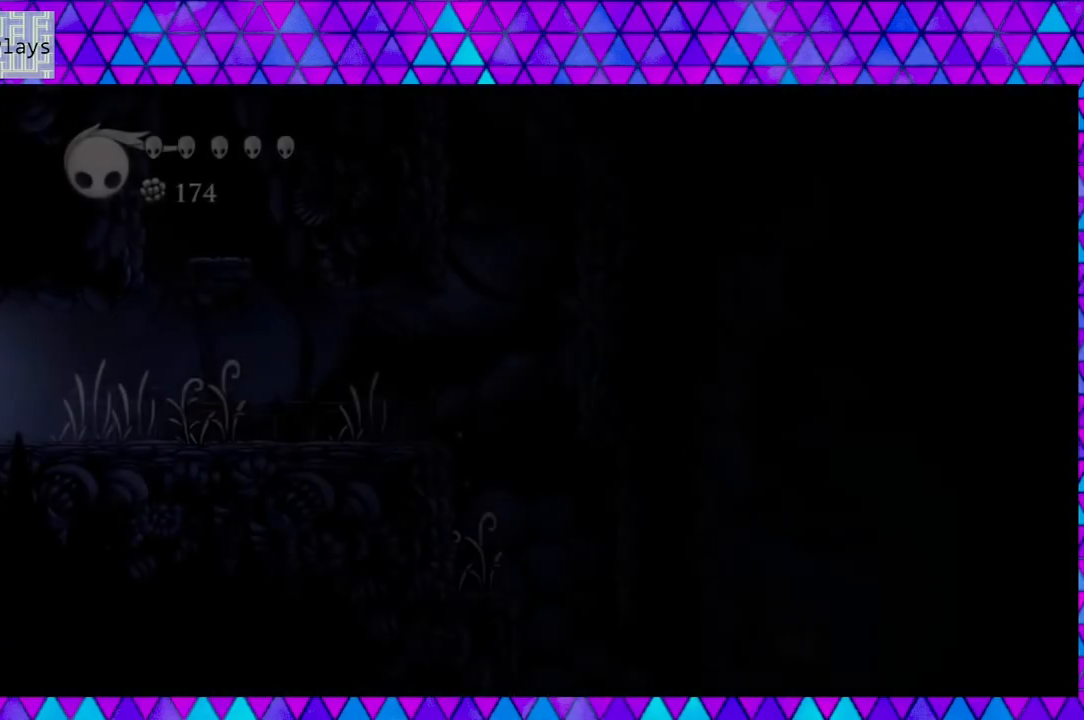
{"buttons": [], "left_stick": "left", "right_stick": "down", "events": []}
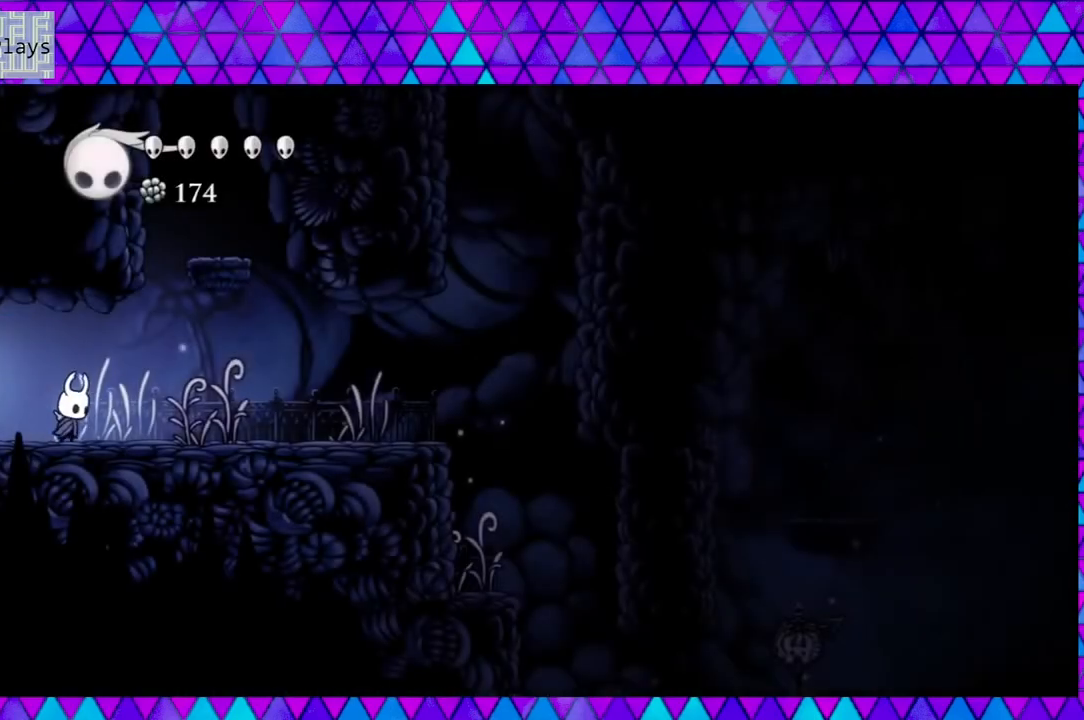
{"buttons": ["DPAD_RIGHT"], "left_stick": "left", "right_stick": "down", "events": [[250, "DPAD_RIGHT", "down"]]}
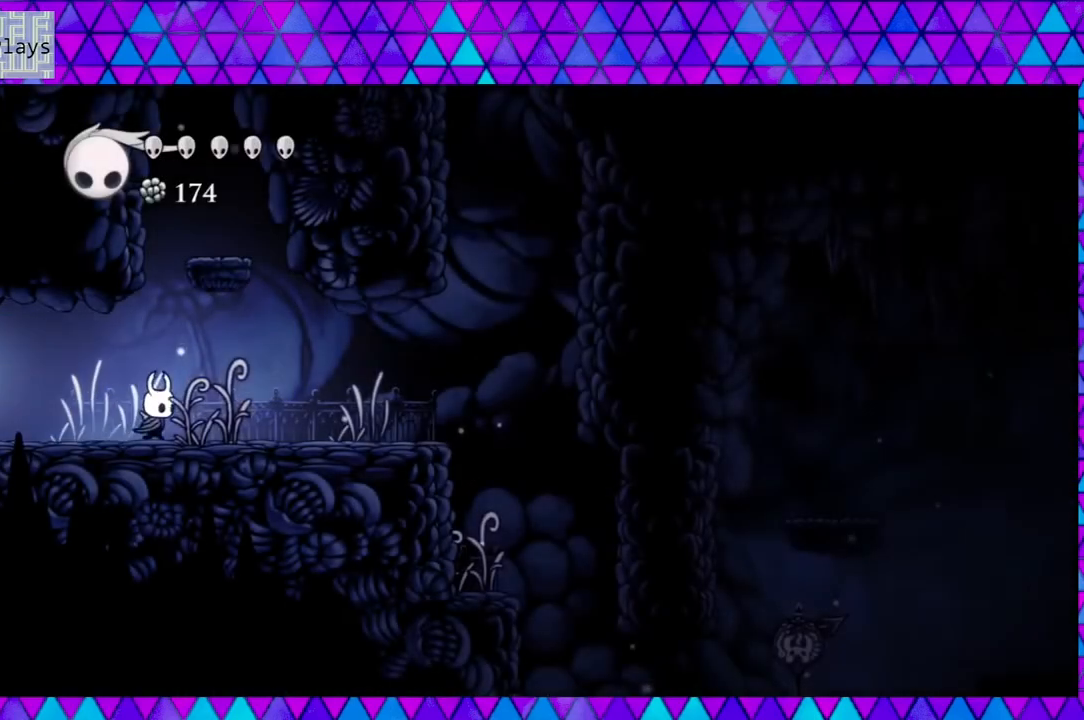
{"buttons": ["DPAD_RIGHT"], "left_stick": "left", "right_stick": "down", "events": []}
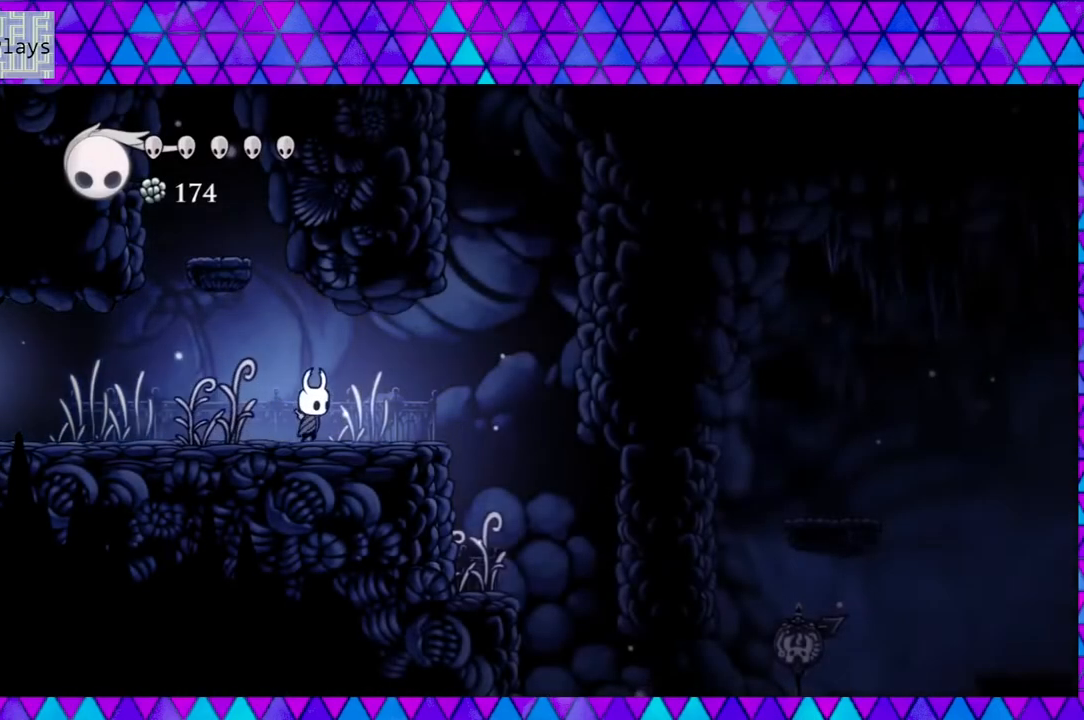
{"buttons": ["DPAD_RIGHT"], "left_stick": "left", "right_stick": "down", "events": []}
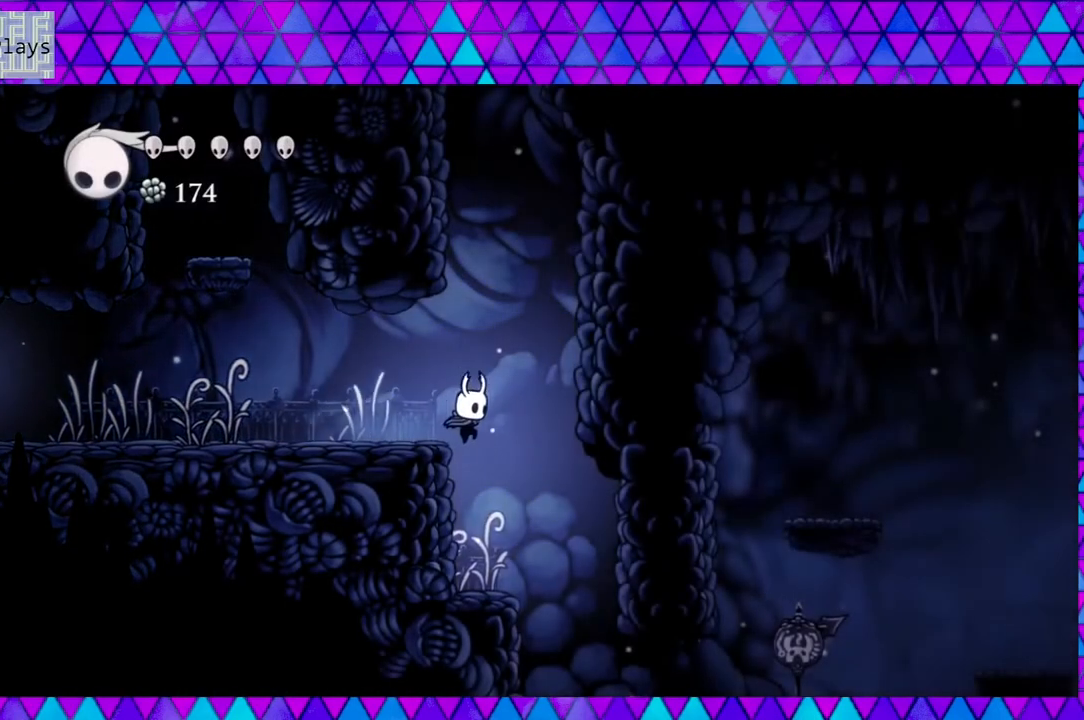
{"buttons": [], "left_stick": "left", "right_stick": "down", "events": [[83, "DPAD_RIGHT", "up"]]}
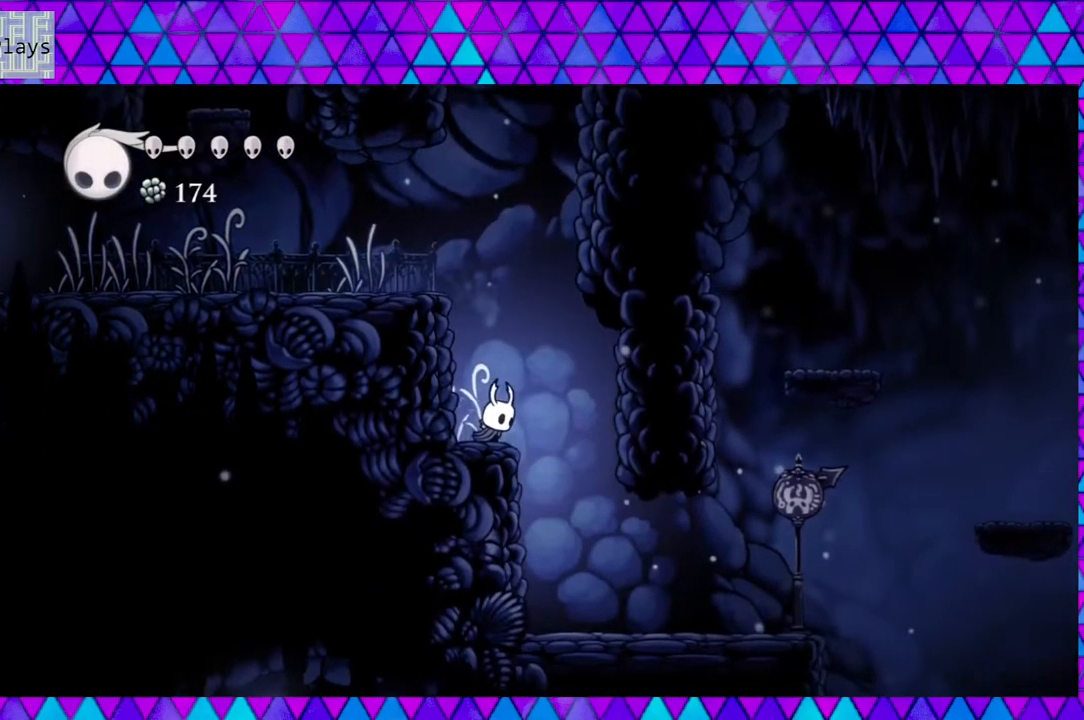
{"buttons": ["DPAD_RIGHT"], "left_stick": "left", "right_stick": "down", "events": [[17, "DPAD_RIGHT", "down"]]}
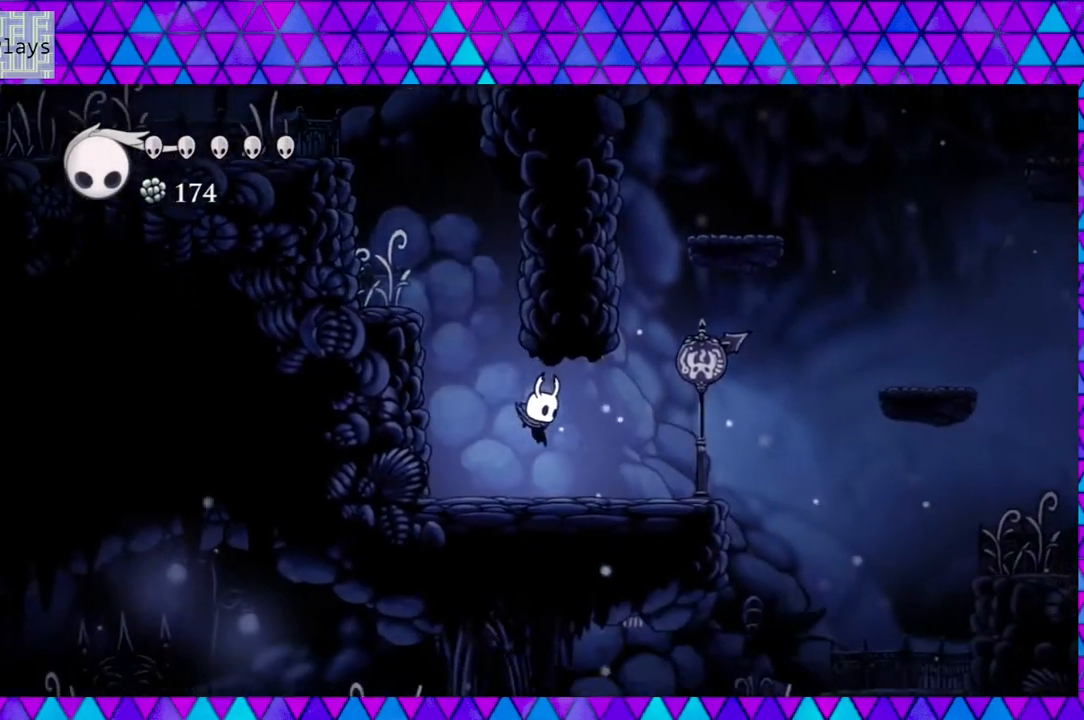
{"buttons": ["DPAD_RIGHT"], "left_stick": "left", "right_stick": "down", "events": []}
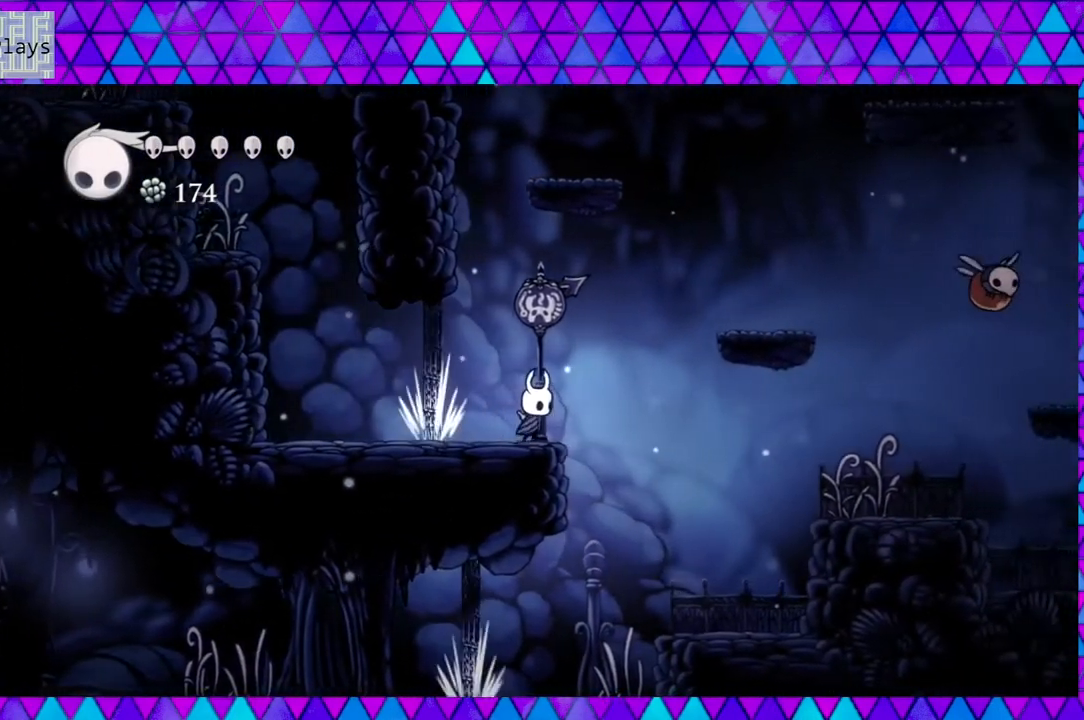
{"buttons": ["B", "DPAD_RIGHT"], "left_stick": "left", "right_stick": "down", "events": [[17, "B", "down"]]}
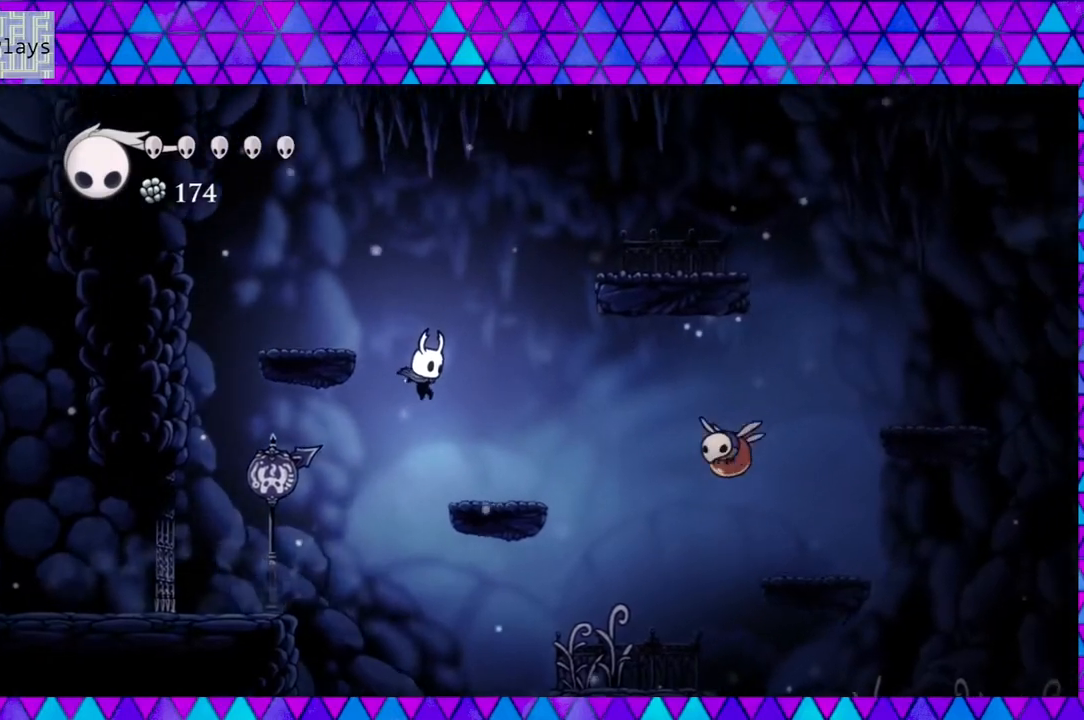
{"buttons": [], "left_stick": "left", "right_stick": "down", "events": [[67, "B", "up"], [283, "DPAD_RIGHT", "up"]]}
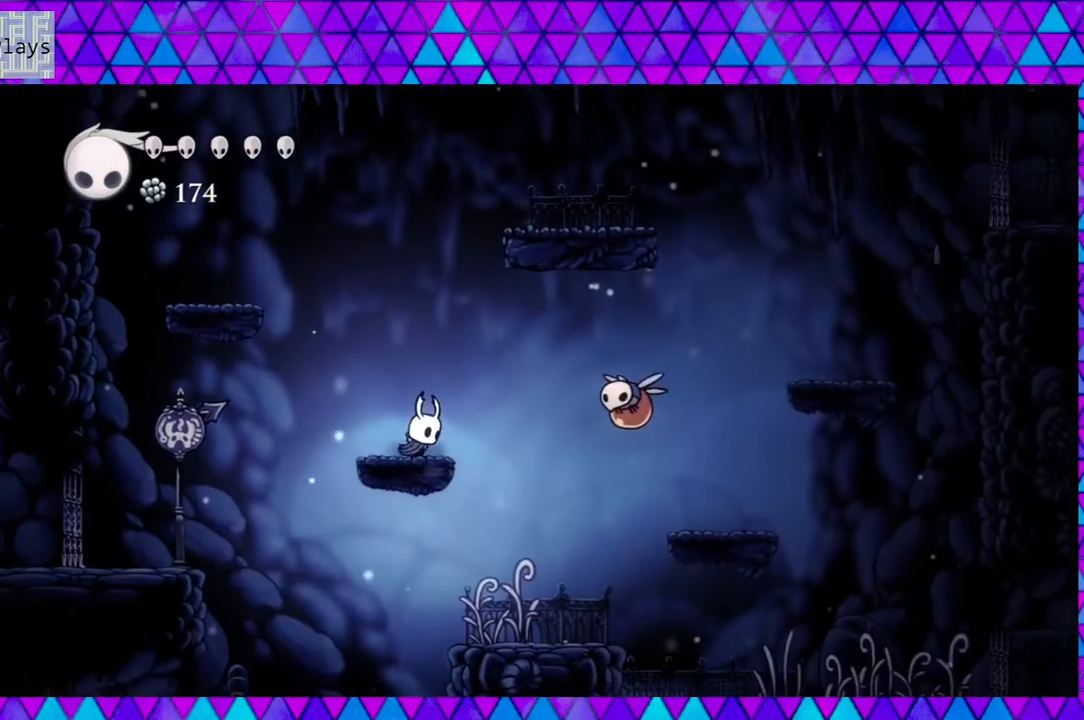
{"buttons": [], "left_stick": "left", "right_stick": "down", "events": []}
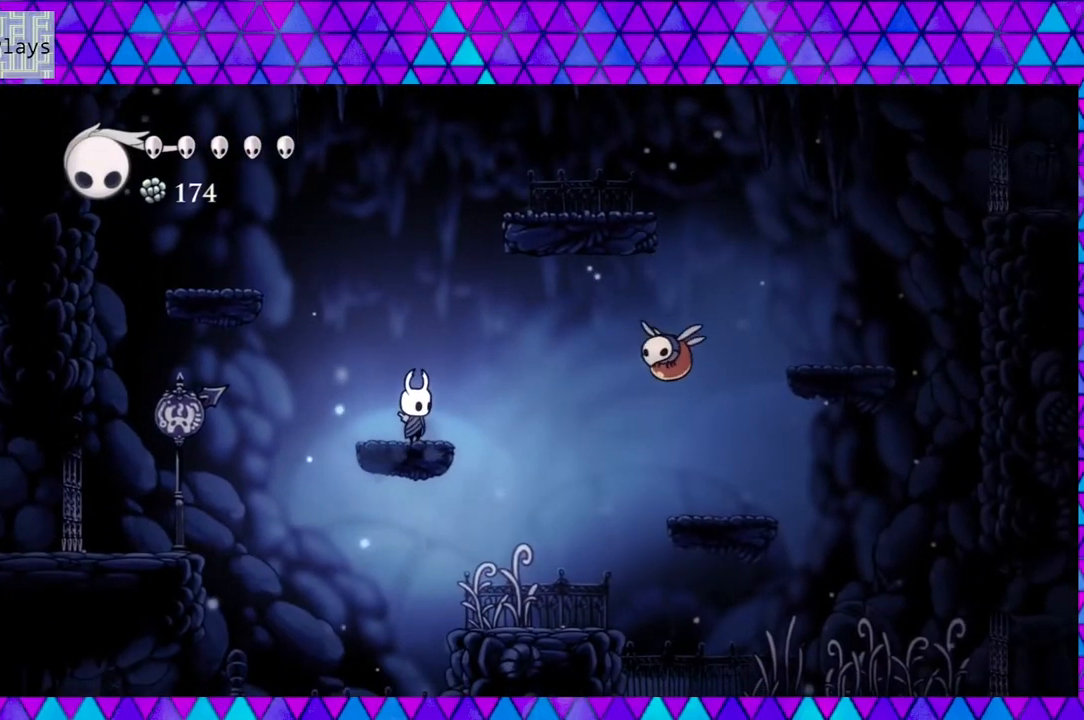
{"buttons": [], "left_stick": "left", "right_stick": "down", "events": []}
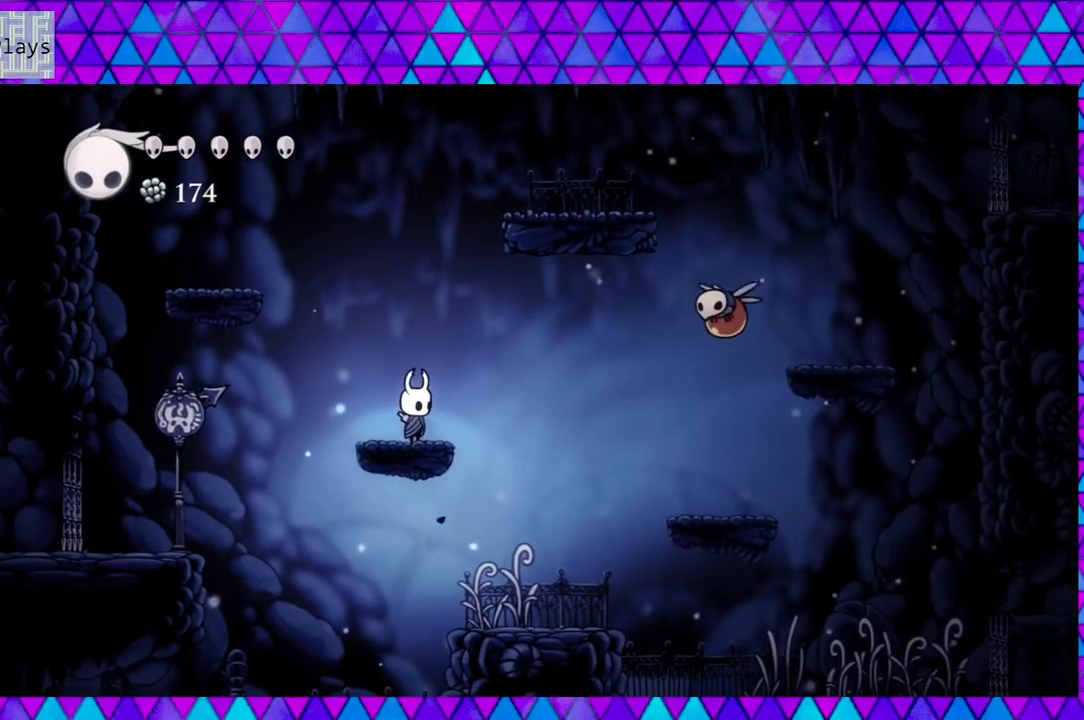
{"buttons": [], "left_stick": "left", "right_stick": "down", "events": []}
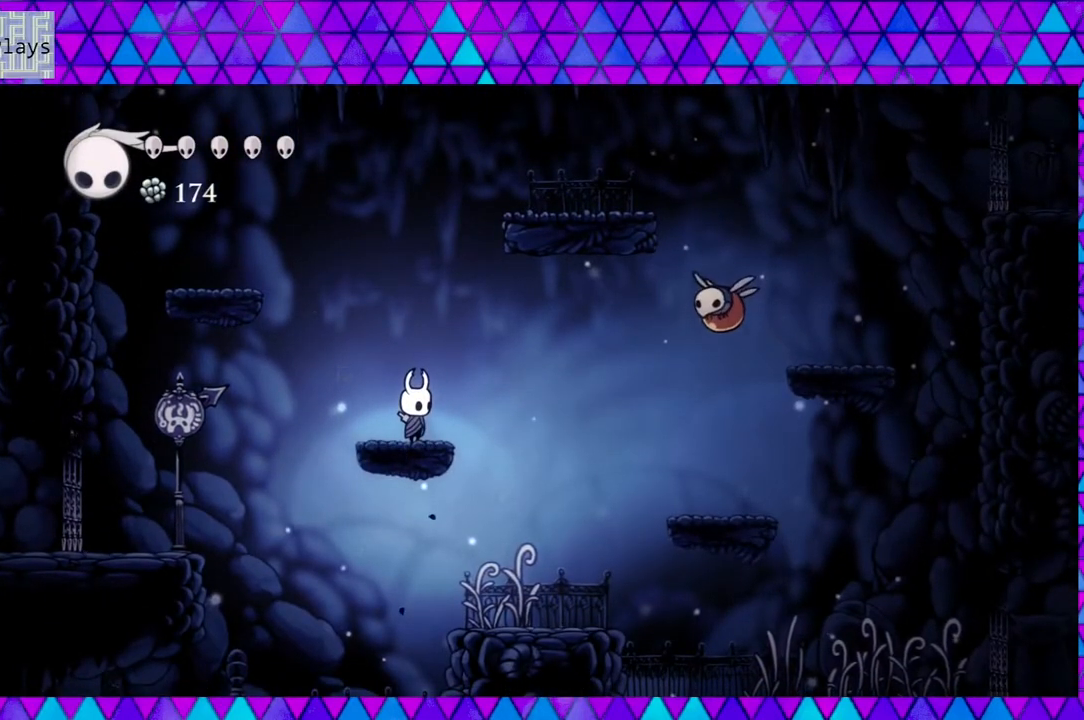
{"buttons": [], "left_stick": "left", "right_stick": "down", "events": []}
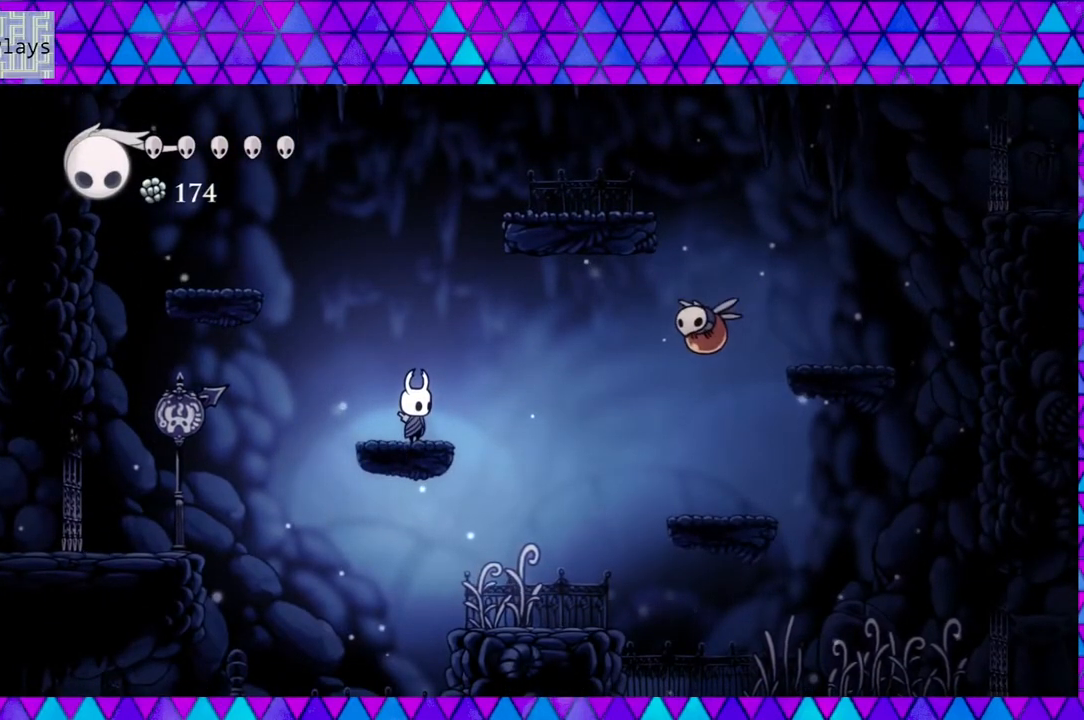
{"buttons": [], "left_stick": "left", "right_stick": "down", "events": []}
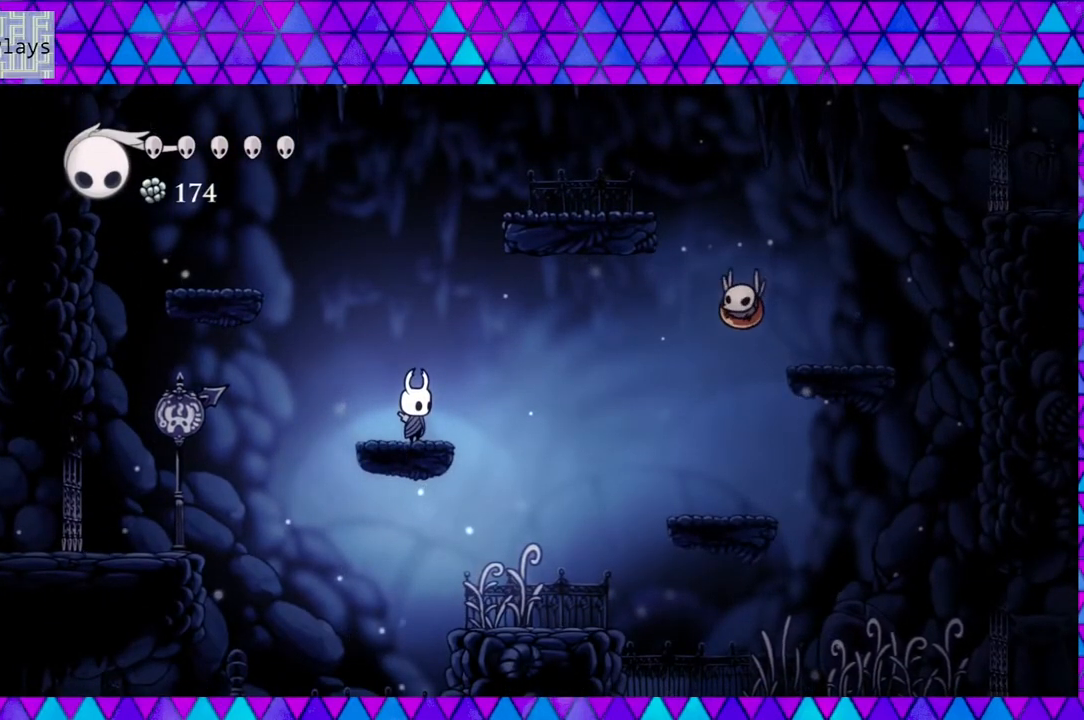
{"buttons": [], "left_stick": "left", "right_stick": "down", "events": []}
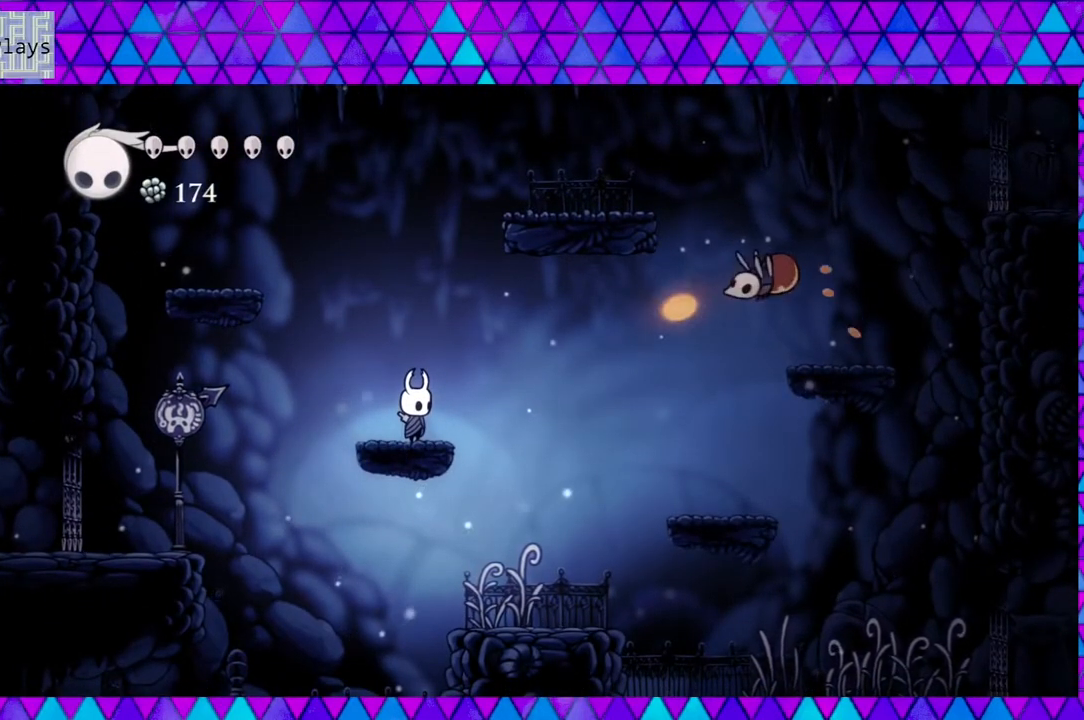
{"buttons": ["B"], "left_stick": "left", "right_stick": "down", "events": [[250, "B", "down"]]}
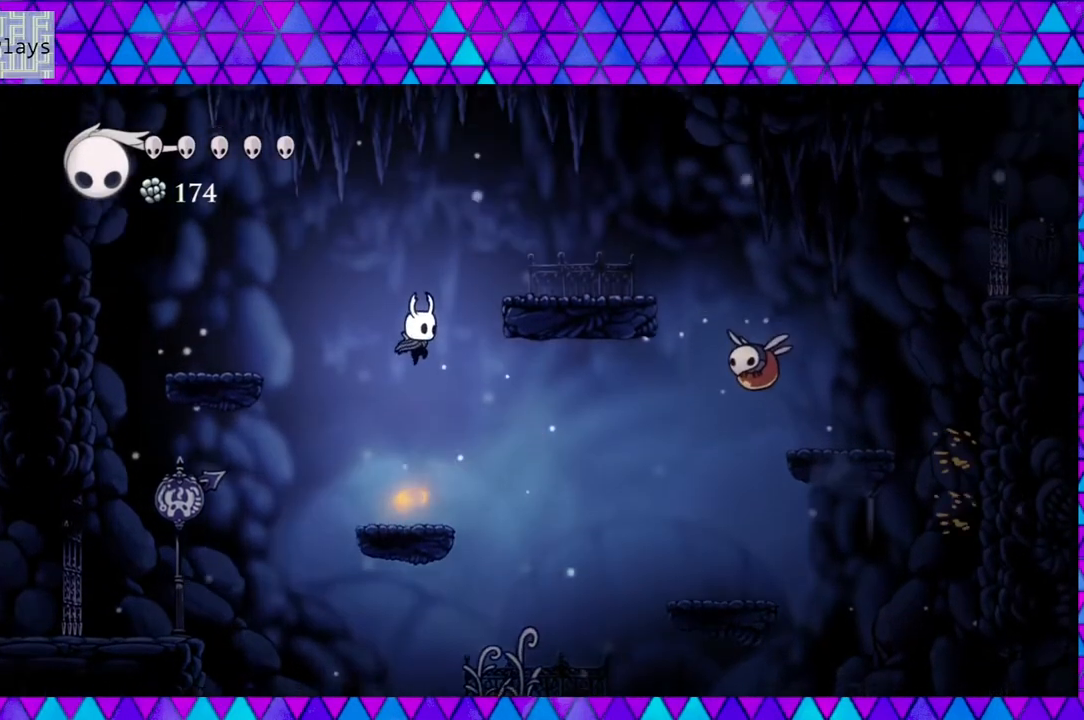
{"buttons": [], "left_stick": "left", "right_stick": "down", "events": [[17, "B", "up"], [17, "DPAD_RIGHT", "down"], [333, "DPAD_RIGHT", "up"]]}